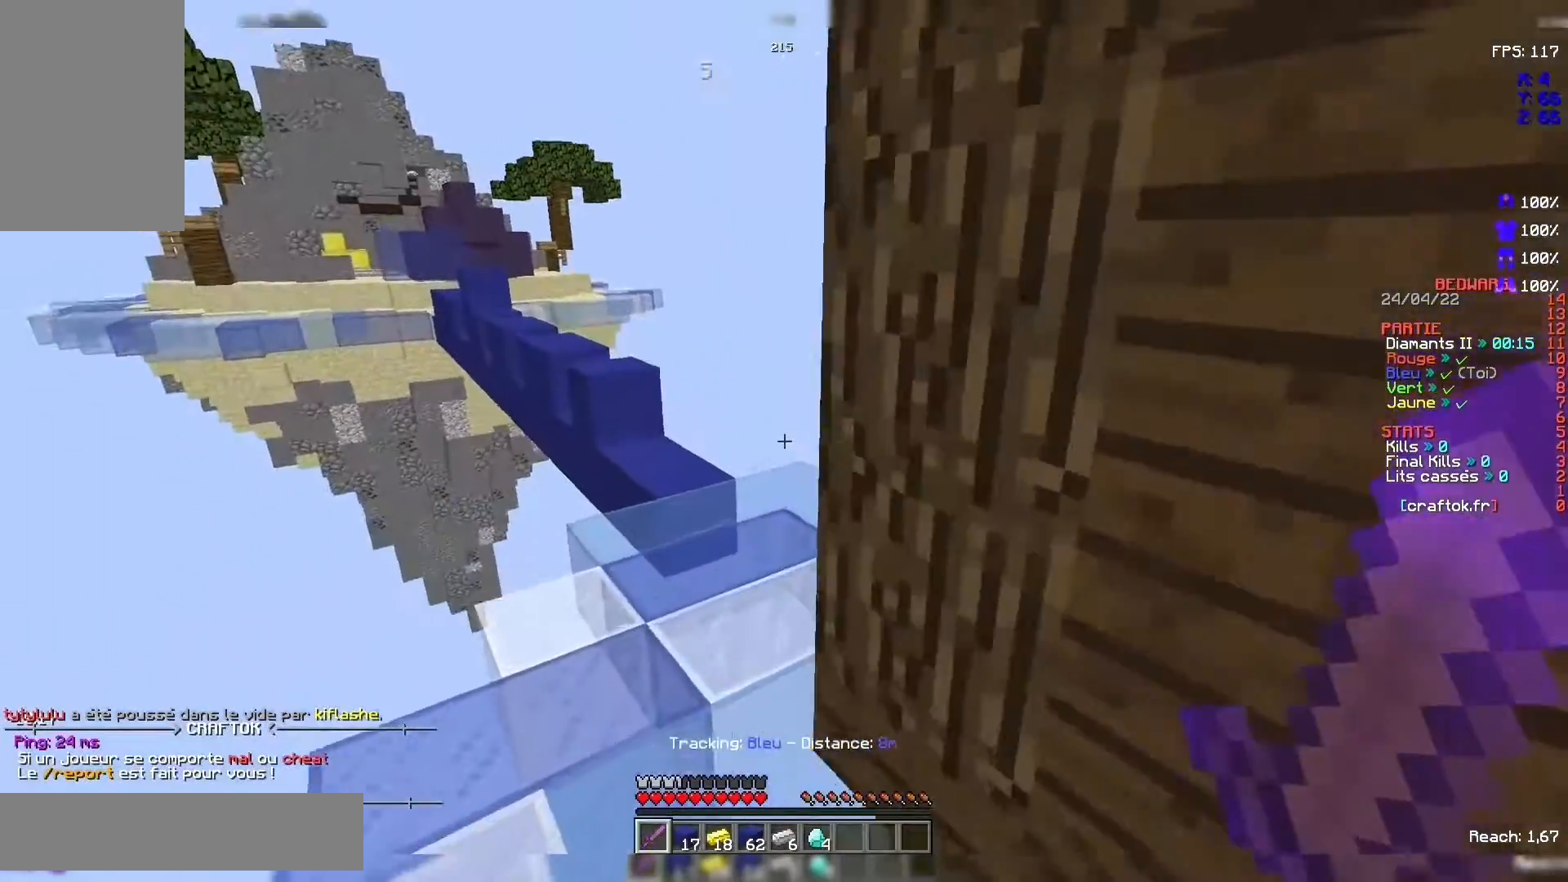
Gameplay with keyboard and mouse; each line is a JSON object with the keys and mouse buttons held at the frame after it. "events" lists presses ("down") and releases ("up") of "d", "q", "s", "space", "z", "mouse_left" and "mouse_right" between this image and that frame as [ms after this image, input, new state], when the widget could be followed in between. "mouse_left", "mouse_right" = the "left", "right" buttons of the "mouse" list. No other keys are recorded. Fast repeated clicks can show as one long hold. Not read: mouse_move.
{"keys": ["z"], "mouse": [], "events": []}
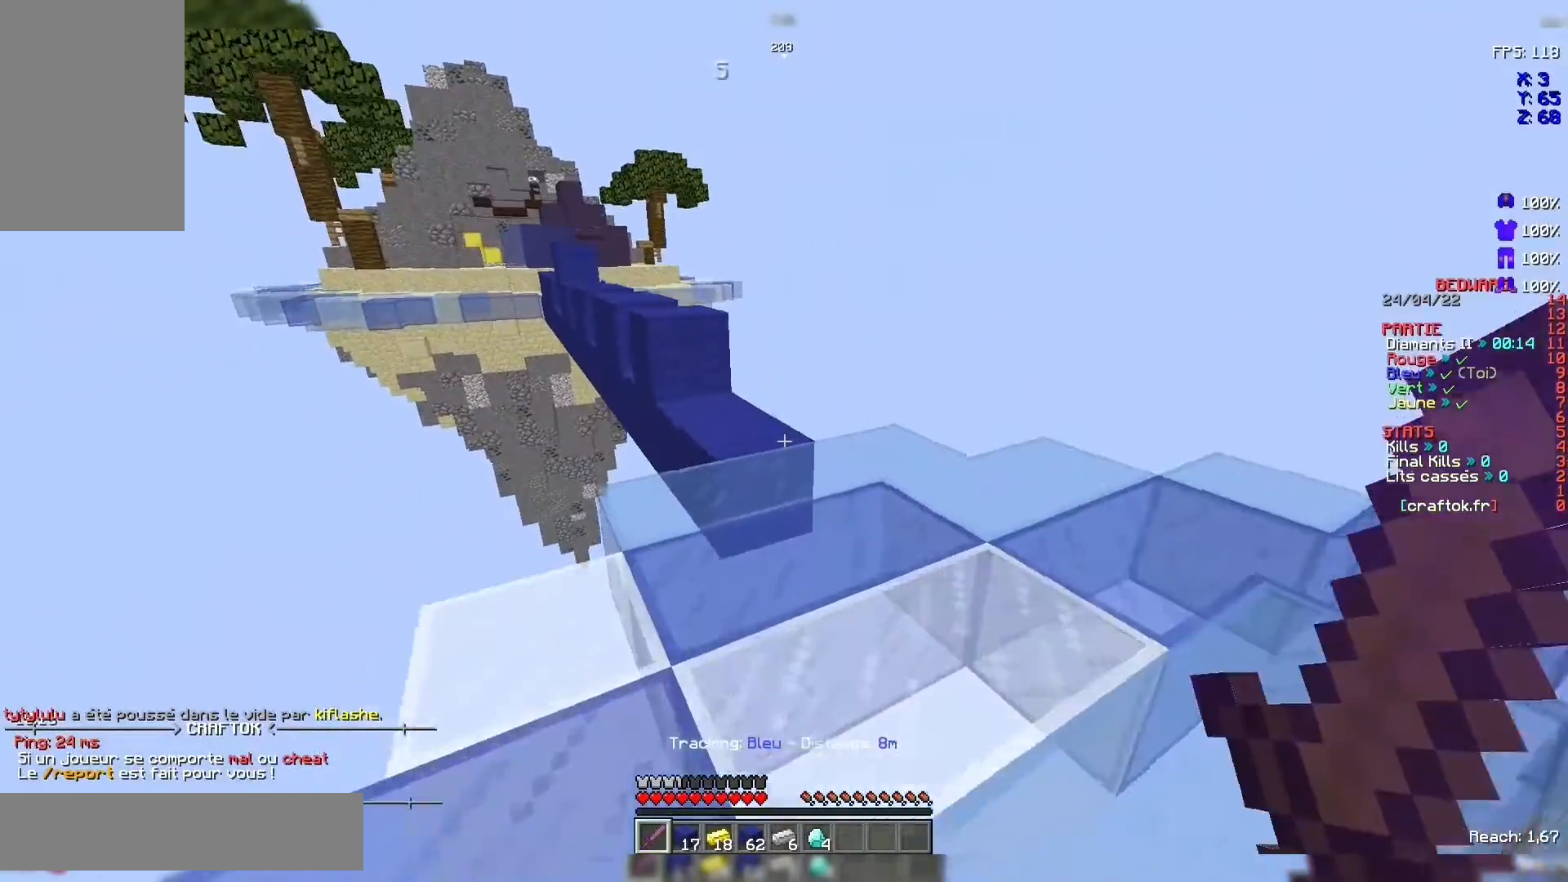
{"keys": ["z"], "mouse": [], "events": []}
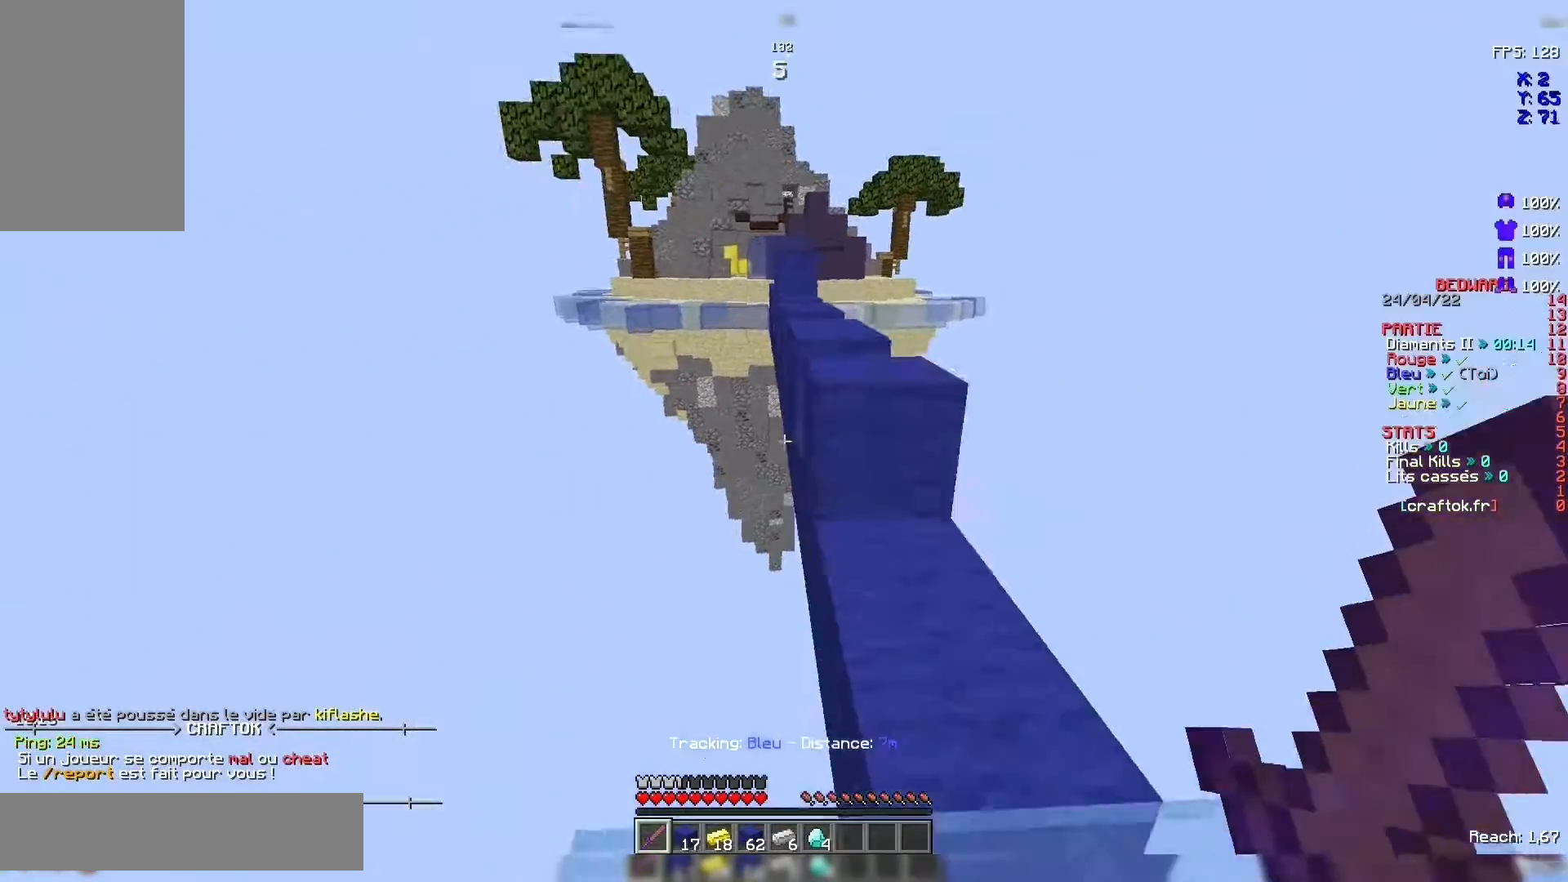
{"keys": ["z"], "mouse": [], "events": [[267, "space", "down"], [467, "space", "up"]]}
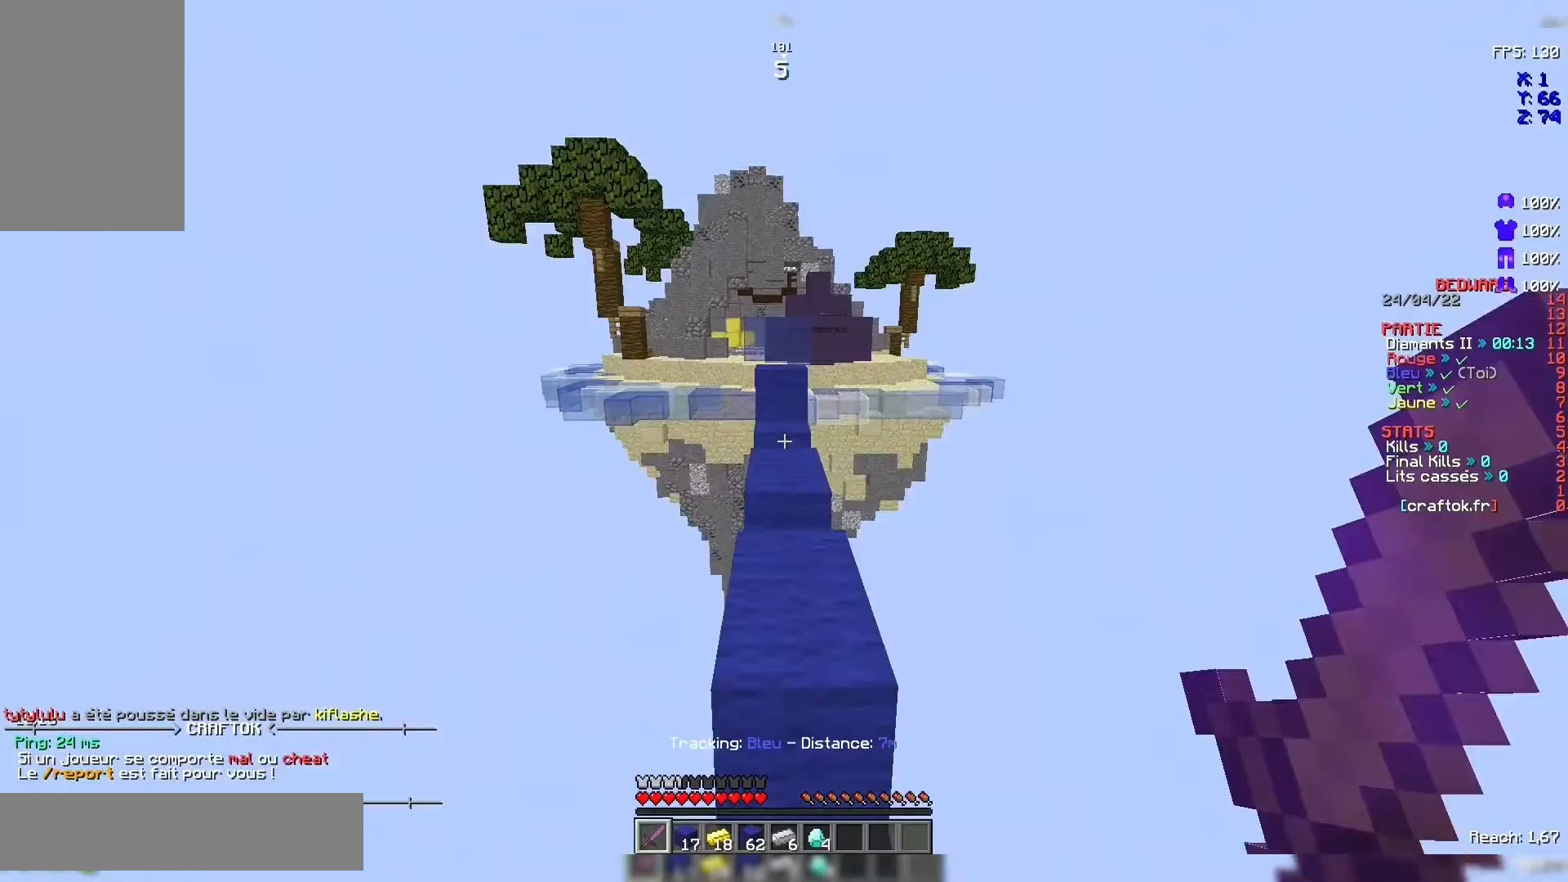
{"keys": ["z"], "mouse": [], "events": [[167, "space", "down"], [300, "space", "up"]]}
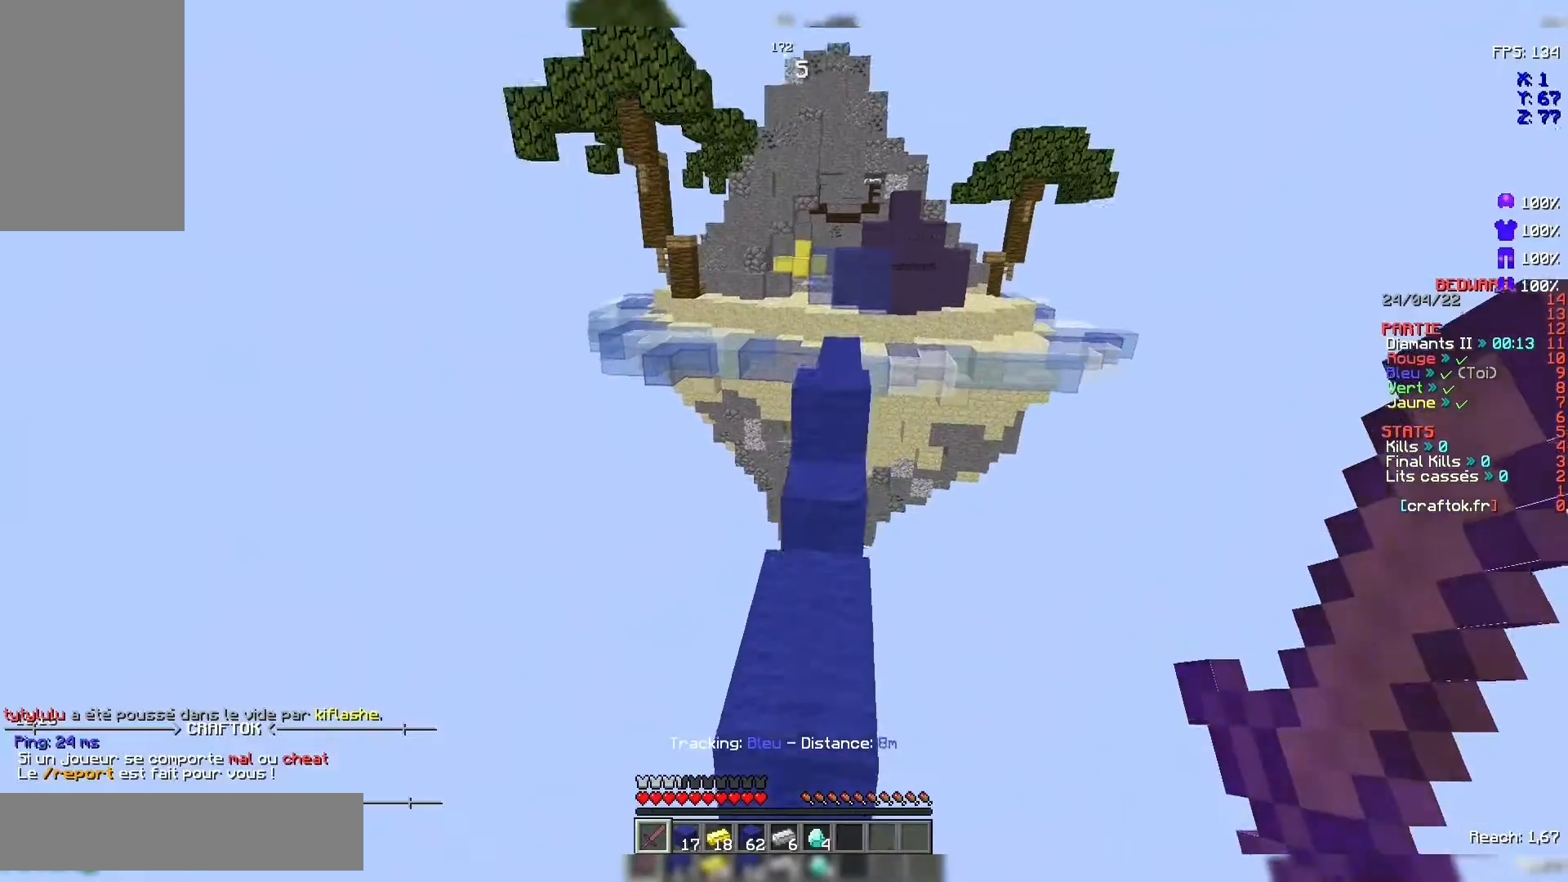
{"keys": ["z"], "mouse": [], "events": [[200, "space", "down"], [500, "space", "up"]]}
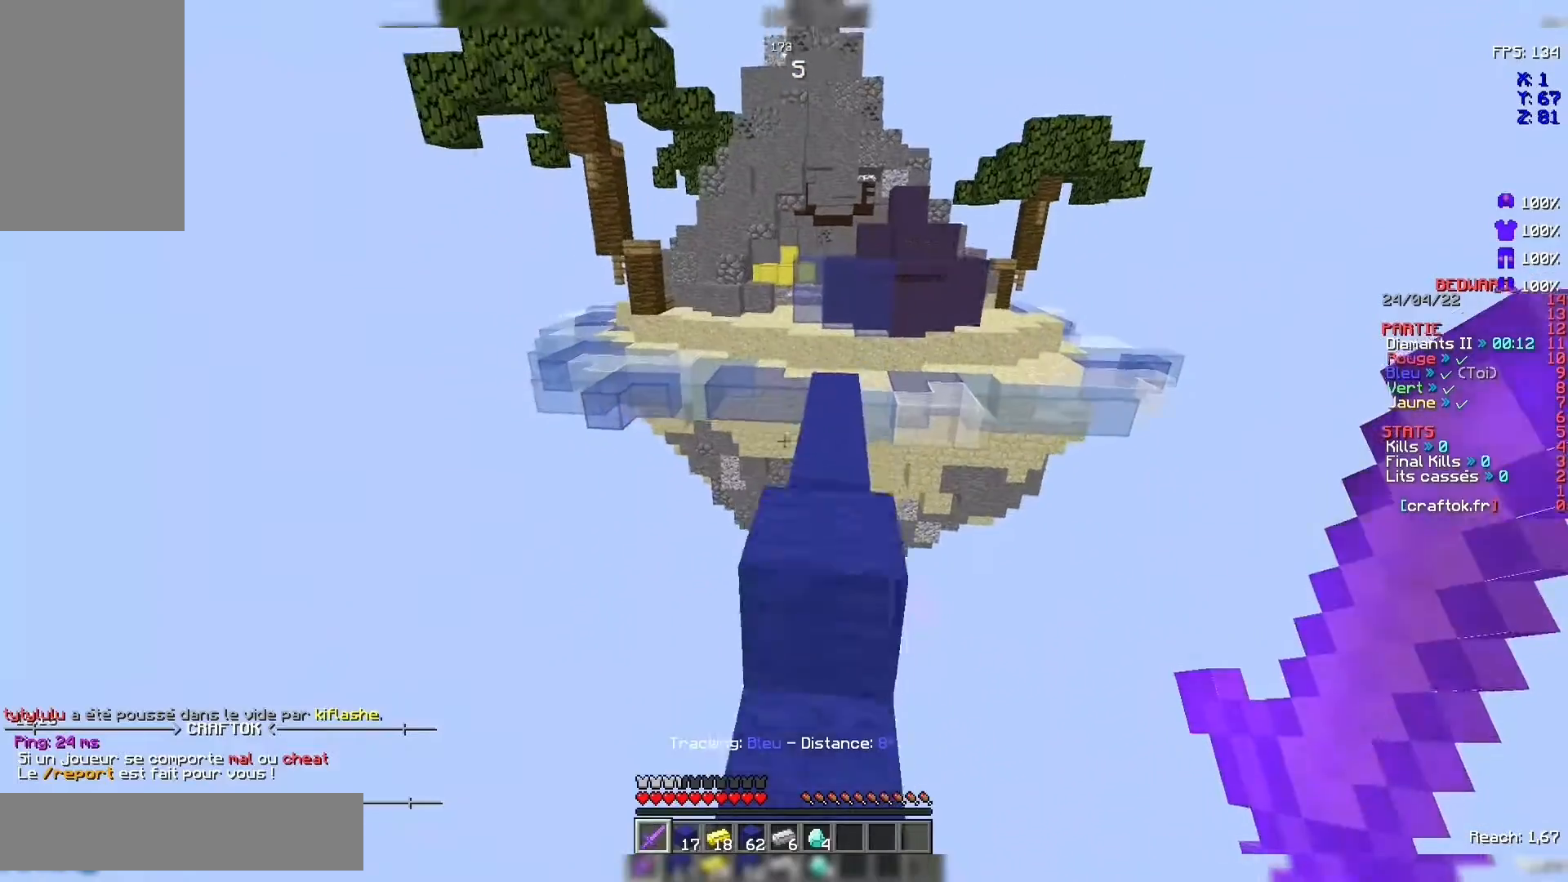
{"keys": ["z"], "mouse": [], "events": [[267, "space", "down"], [500, "space", "up"]]}
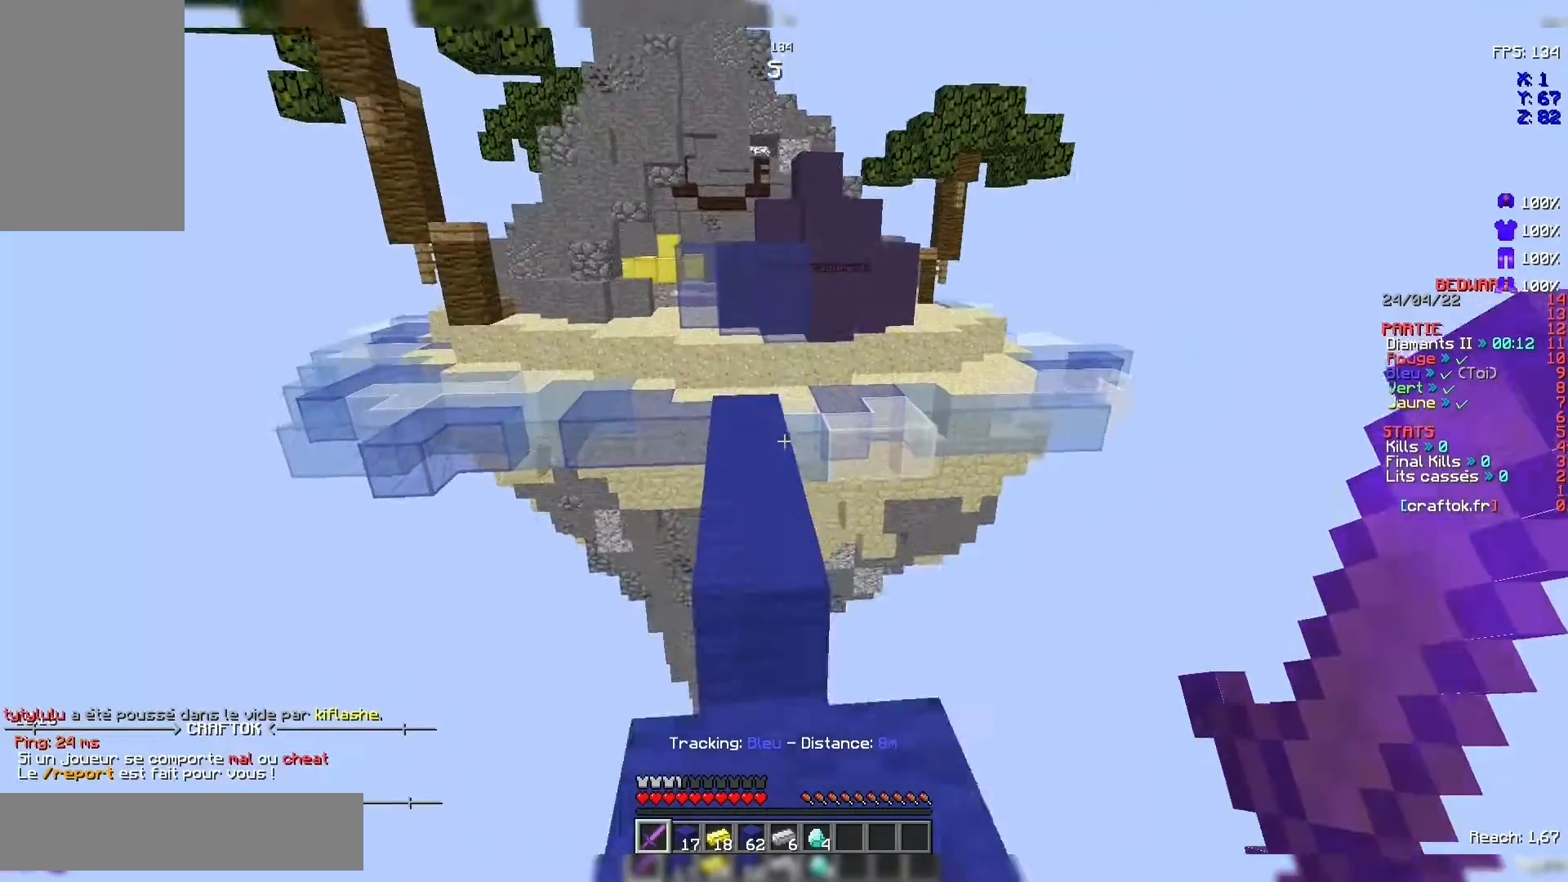
{"keys": ["space", "z"], "mouse": [], "events": [[367, "space", "down"]]}
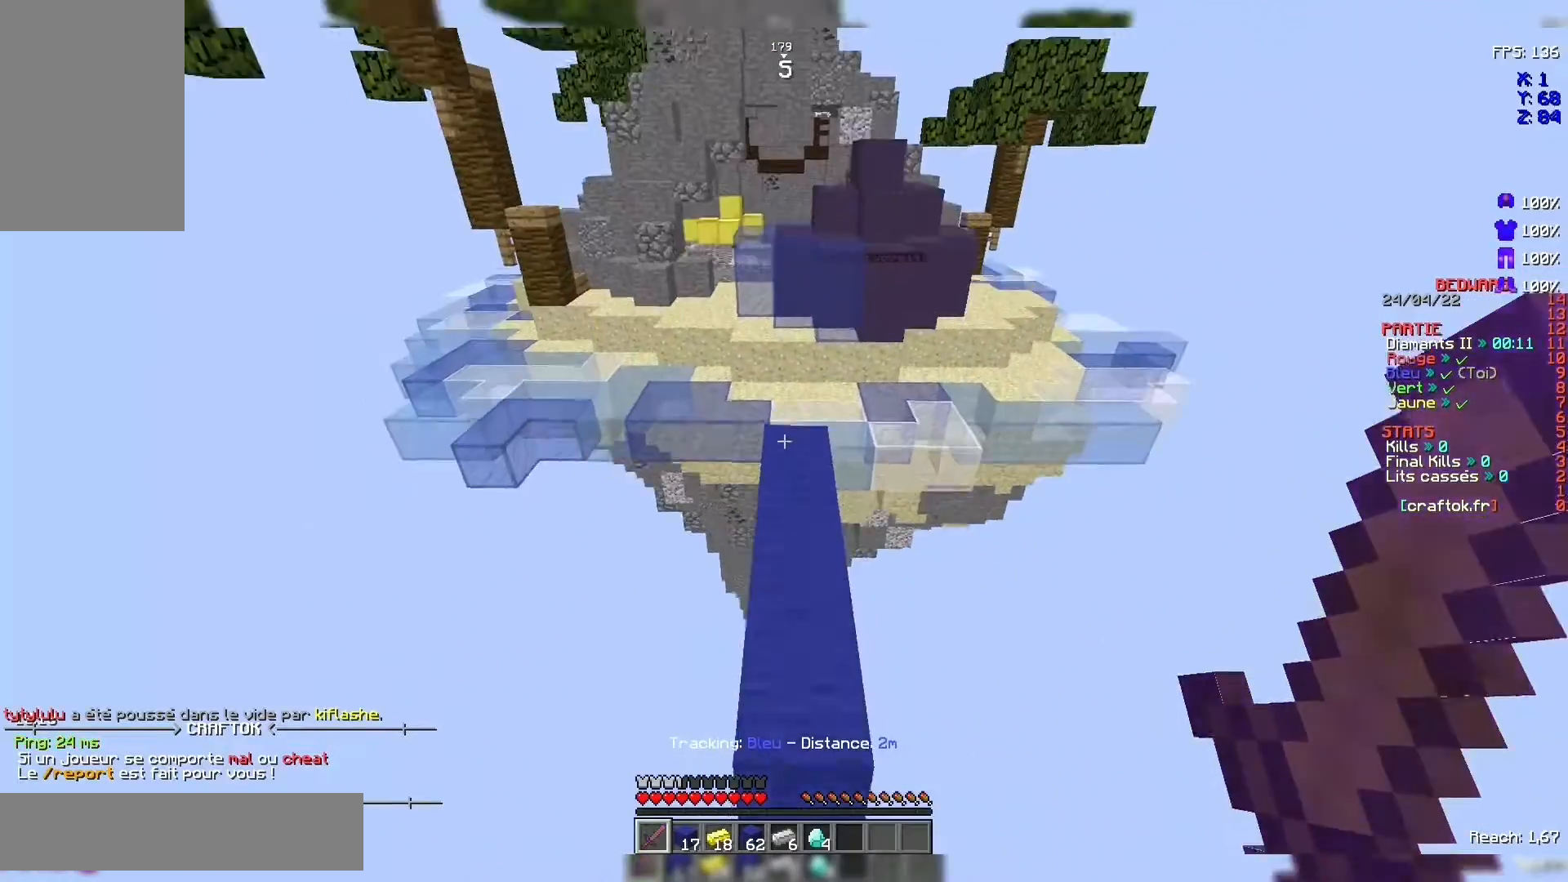
{"keys": ["z"], "mouse": [], "events": [[100, "space", "up"]]}
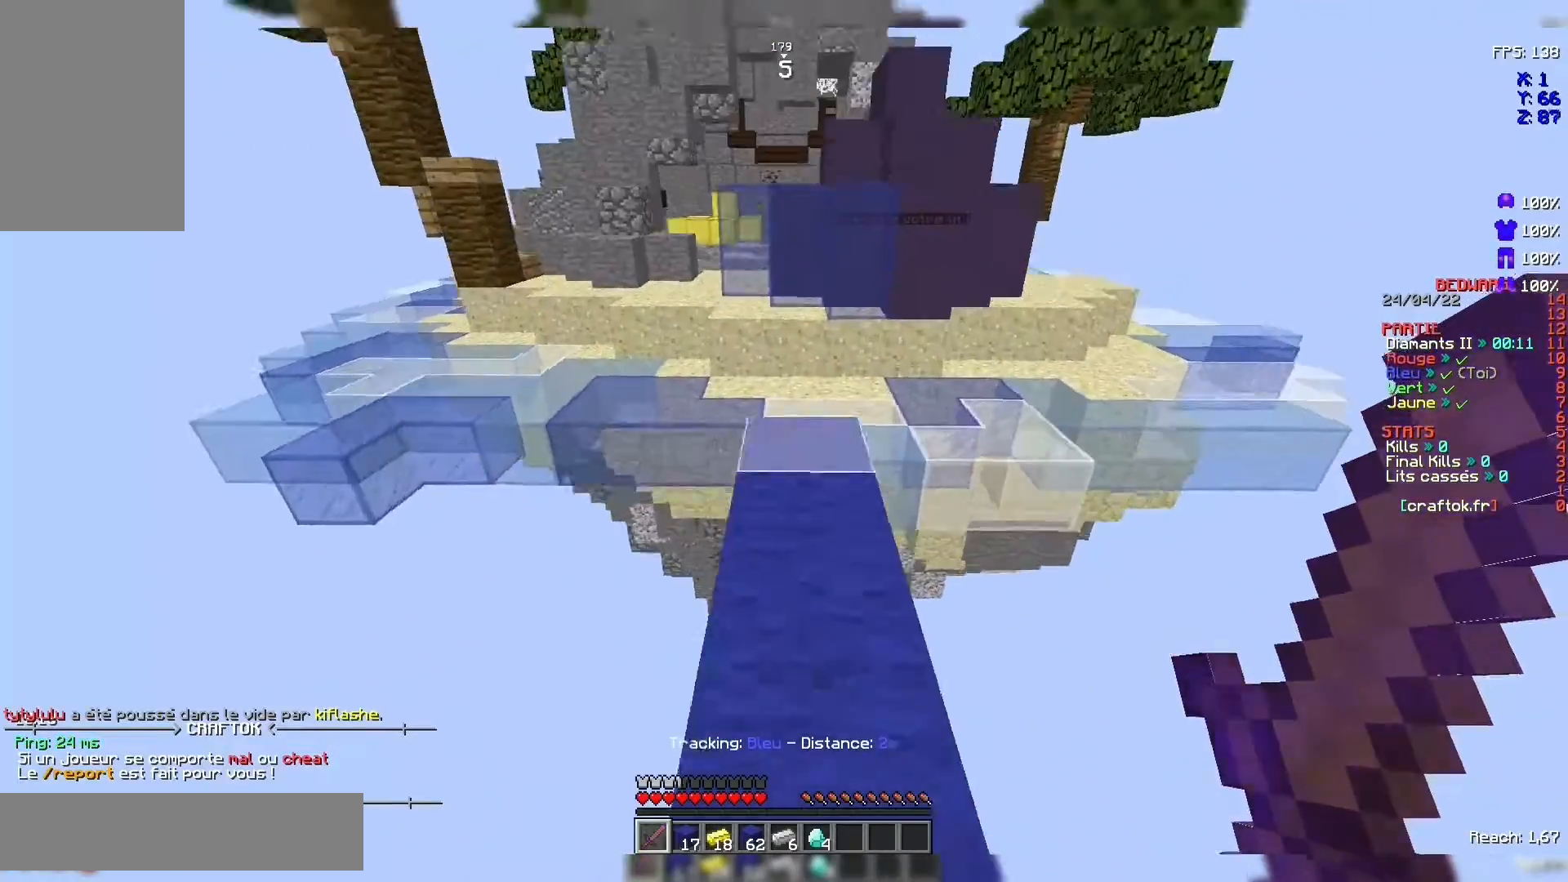
{"keys": ["space", "z"], "mouse": [], "events": [[100, "space", "down"], [300, "space", "up"], [433, "space", "down"]]}
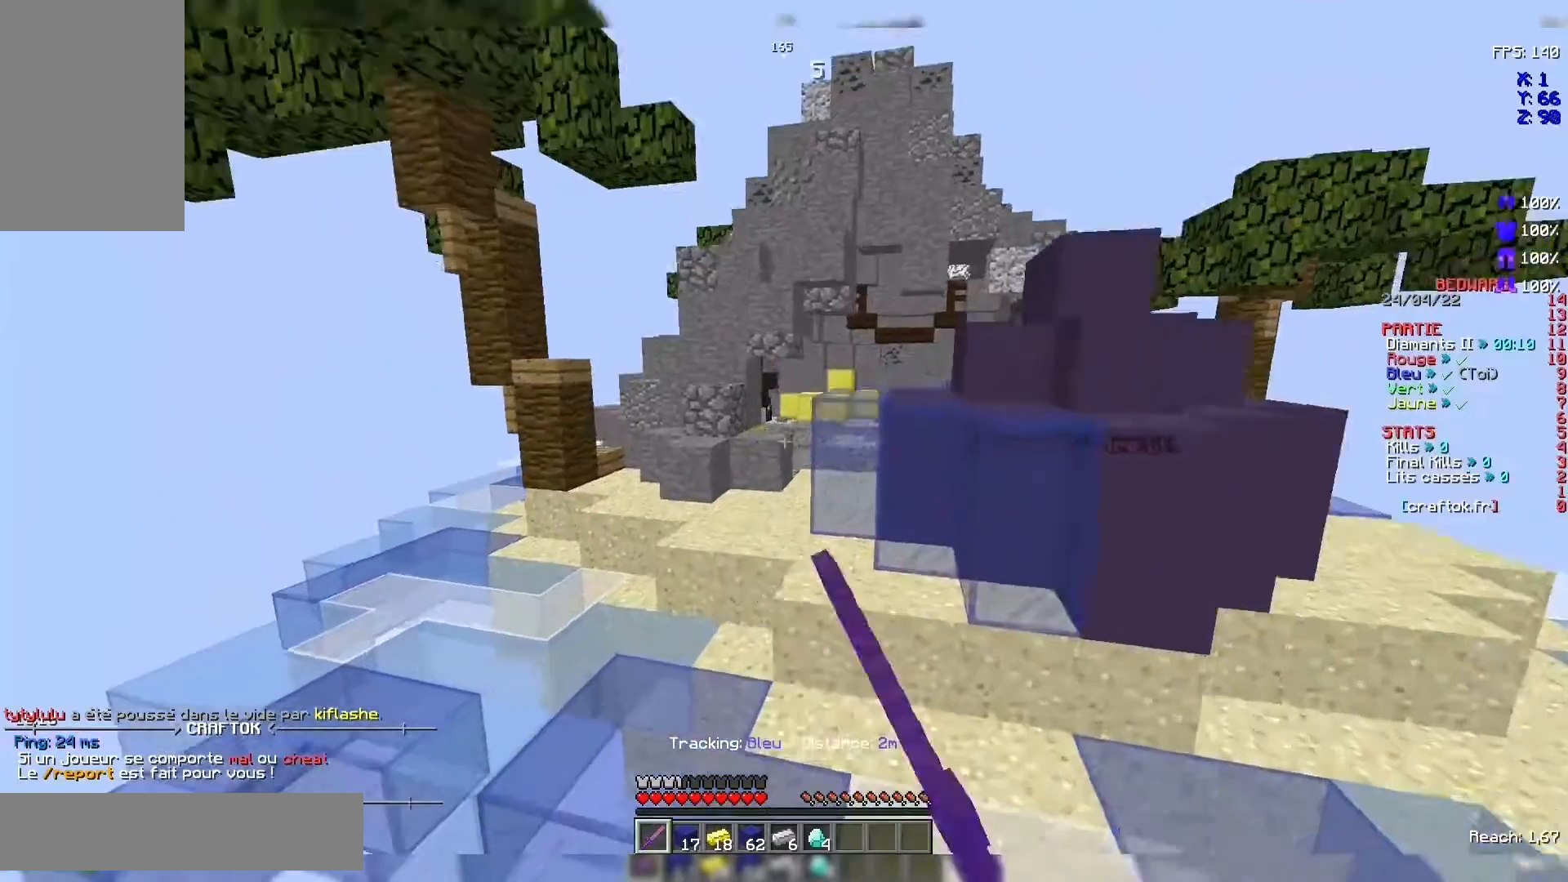
{"keys": ["z"], "mouse": [], "events": [[33, "space", "up"], [167, "mouse_left", "down"], [167, "space", "down"], [300, "mouse_left", "up"], [367, "mouse_left", "down"], [467, "mouse_left", "up"], [500, "space", "up"]]}
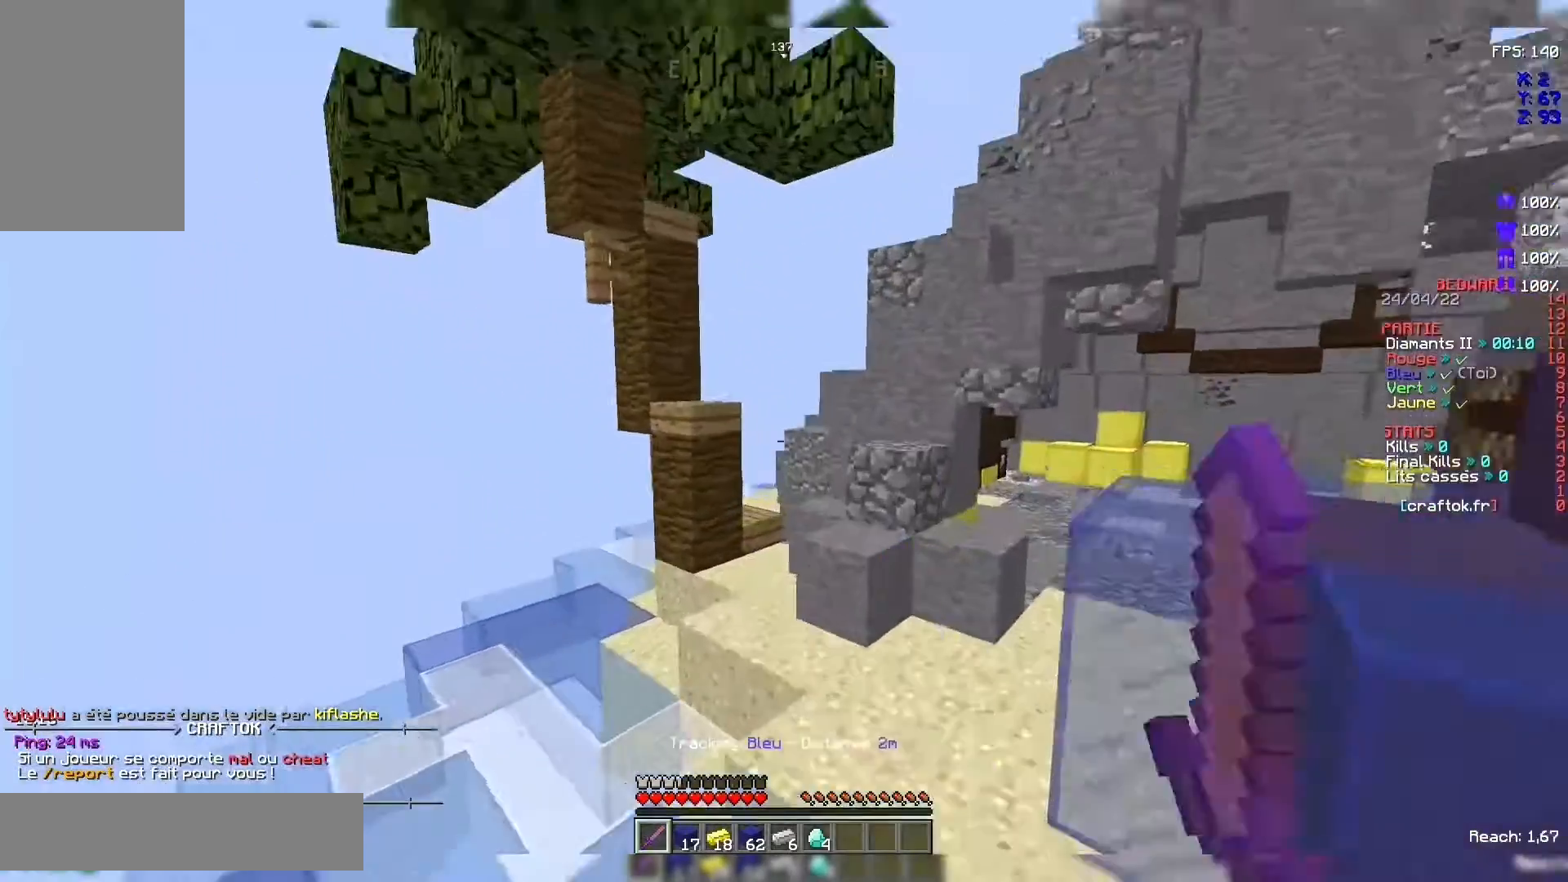
{"keys": ["space", "z"], "mouse": [], "events": [[100, "space", "down"], [167, "mouse_left", "down"], [200, "mouse_left", "up"], [300, "mouse_left", "down"], [367, "mouse_left", "up"], [367, "space", "up"], [400, "mouse_left", "down"], [467, "space", "down"], [500, "mouse_left", "up"]]}
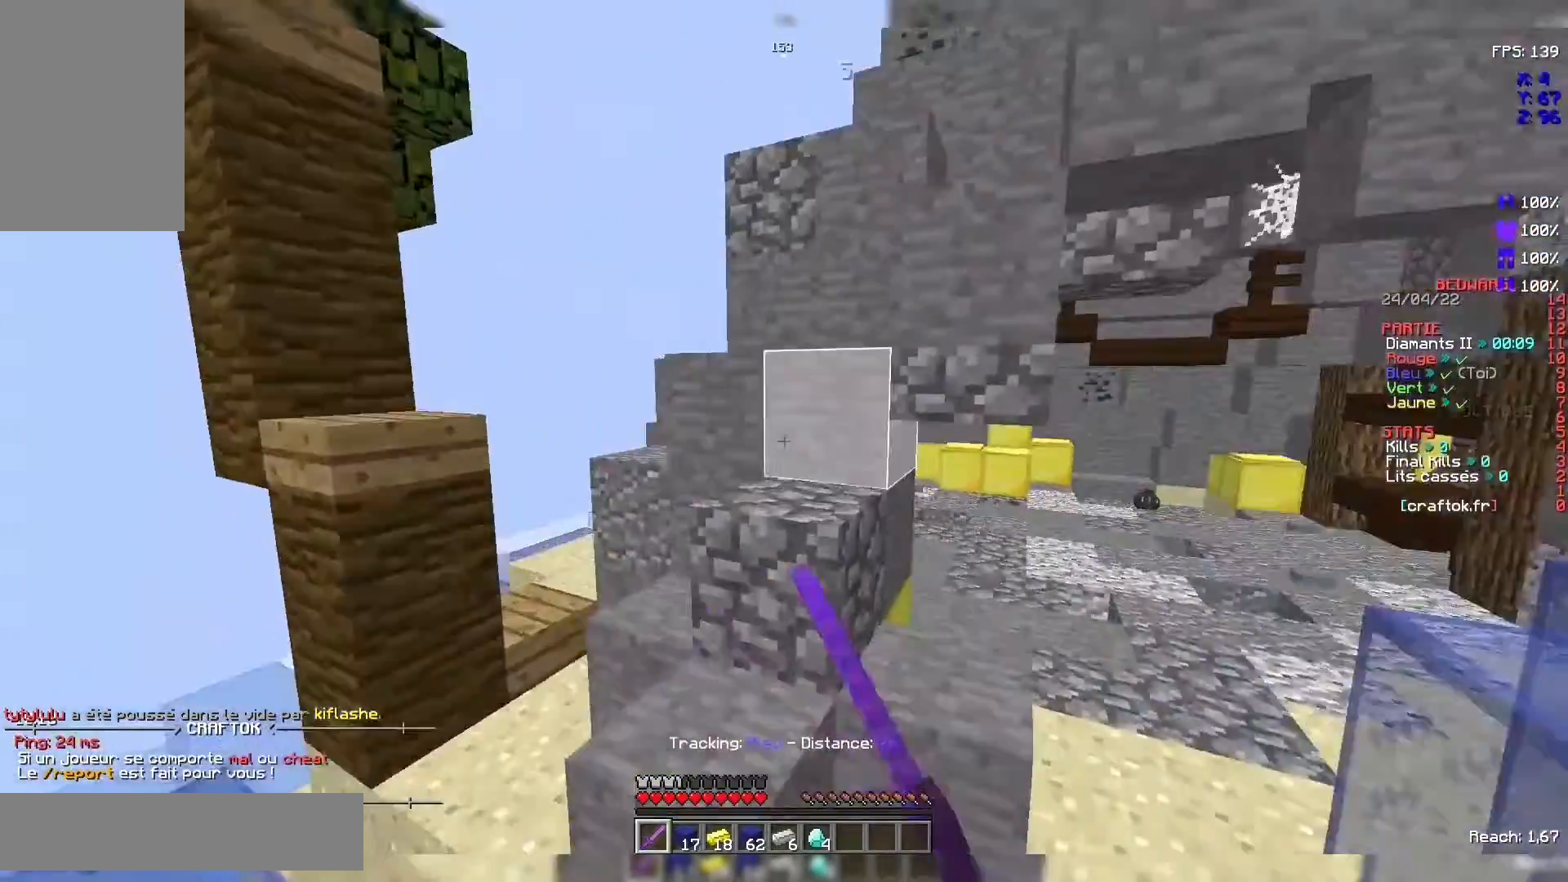
{"keys": ["space", "z"], "mouse": [], "events": [[67, "mouse_left", "down"], [167, "mouse_left", "up"], [267, "mouse_left", "down"], [367, "mouse_left", "up"], [367, "space", "up"], [400, "mouse_left", "down"], [400, "space", "down"], [500, "mouse_left", "up"]]}
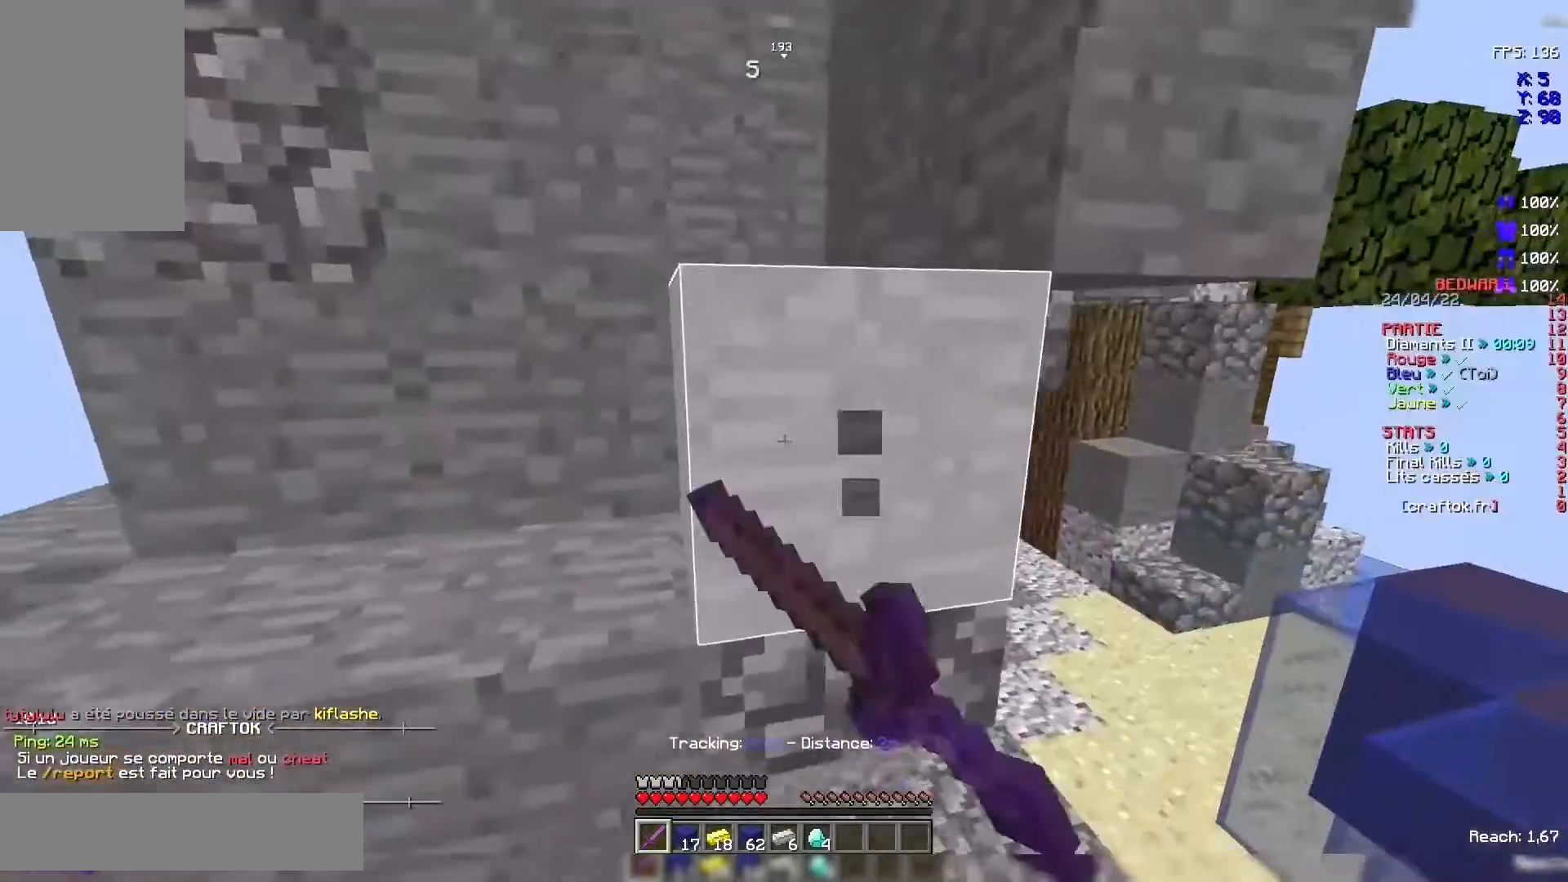
{"keys": ["z"], "mouse": [], "events": [[67, "space", "up"]]}
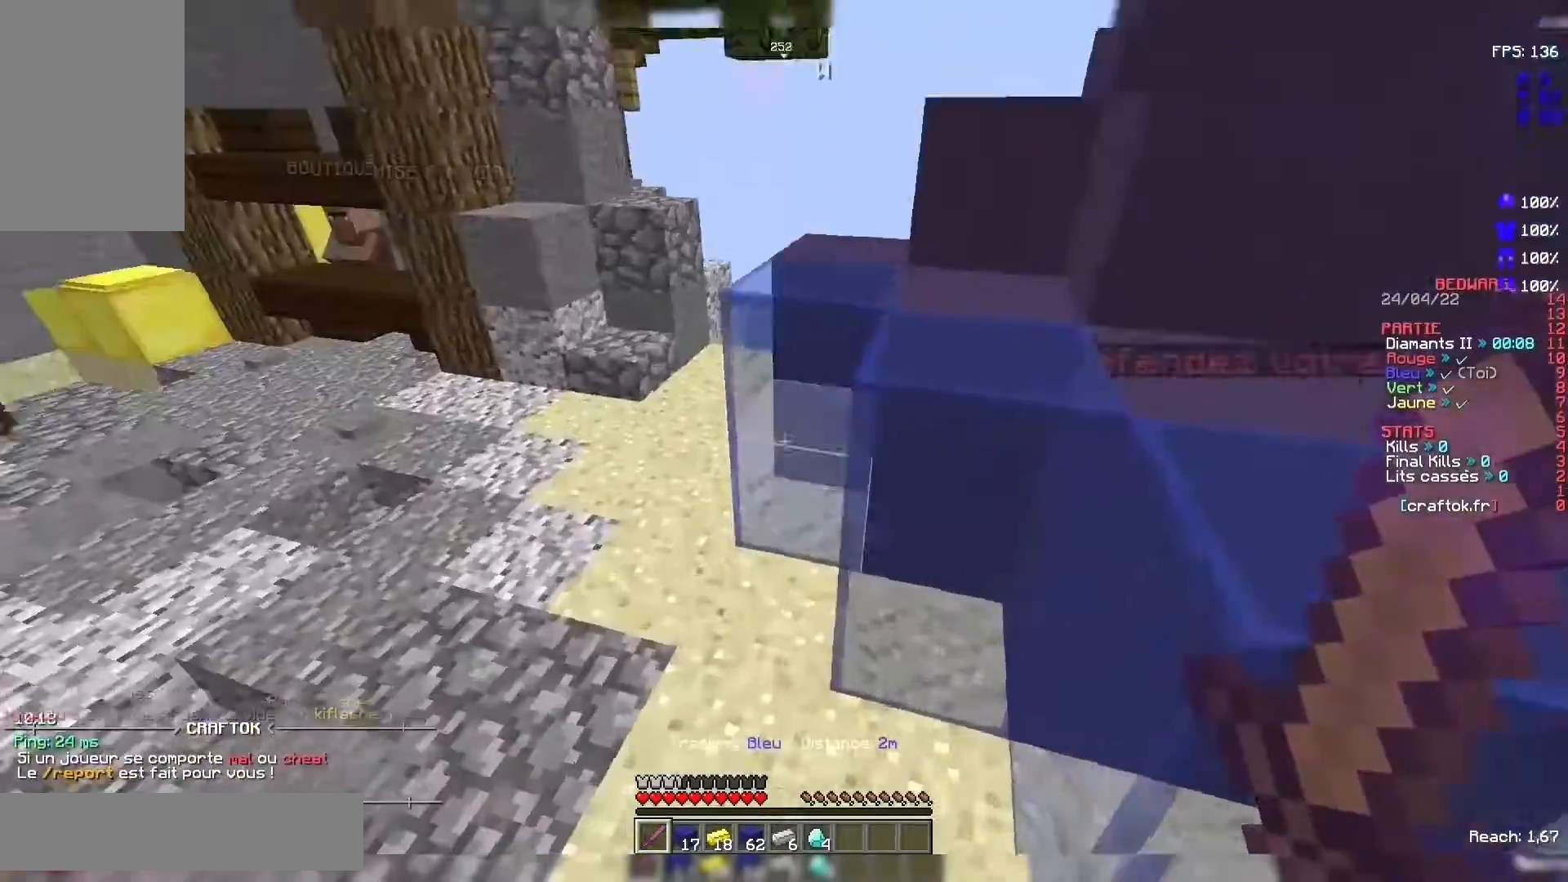
{"keys": ["space", "z"], "mouse": [], "events": [[300, "space", "down"]]}
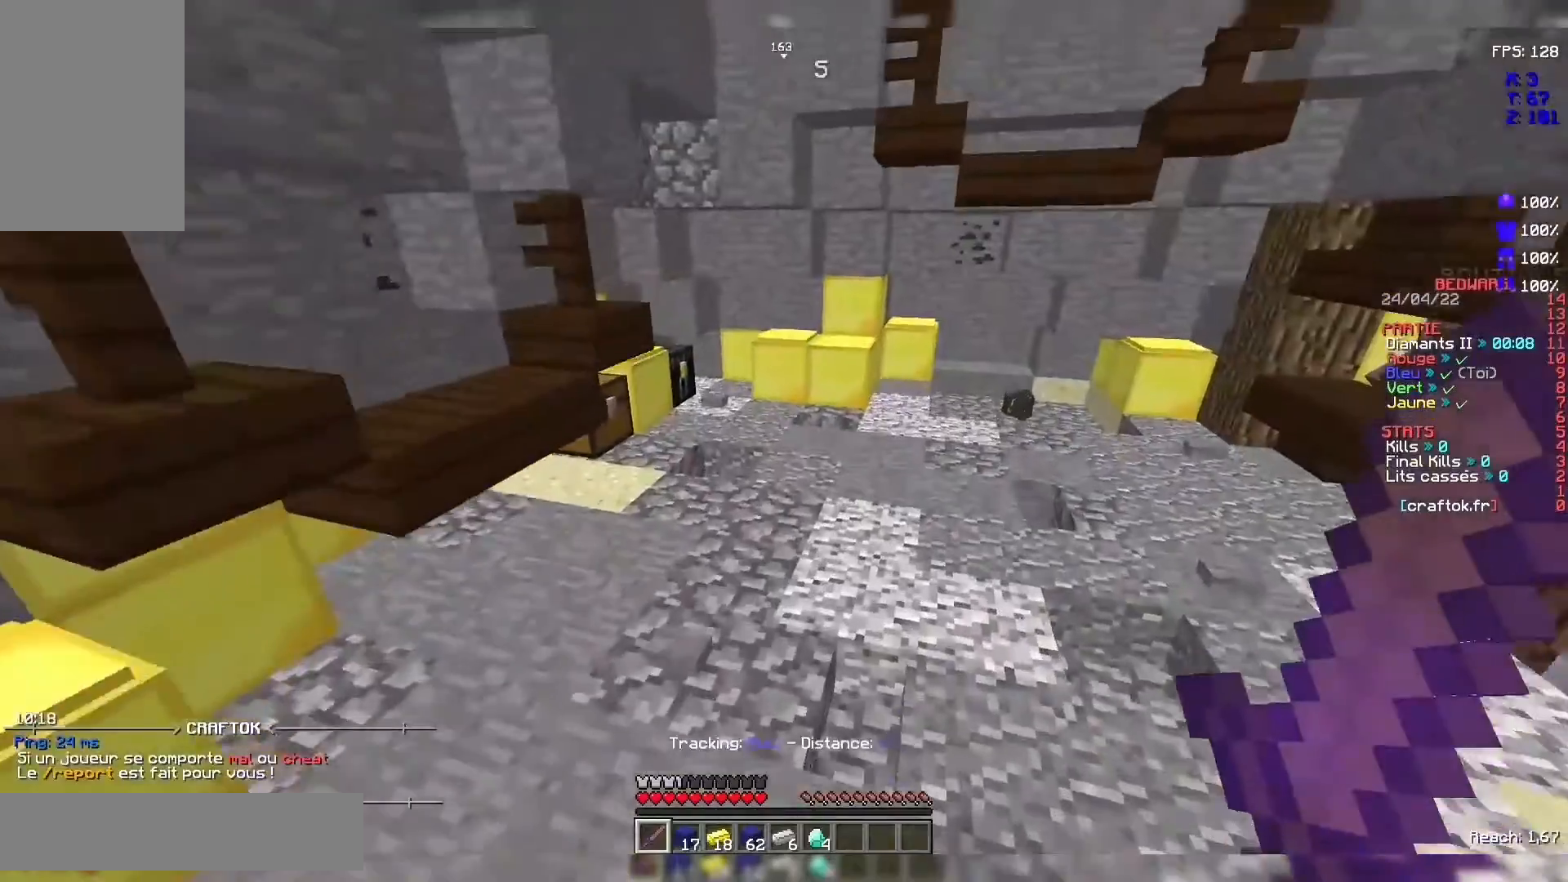
{"keys": ["space", "z"], "mouse": [], "events": [[67, "space", "up"], [467, "space", "down"]]}
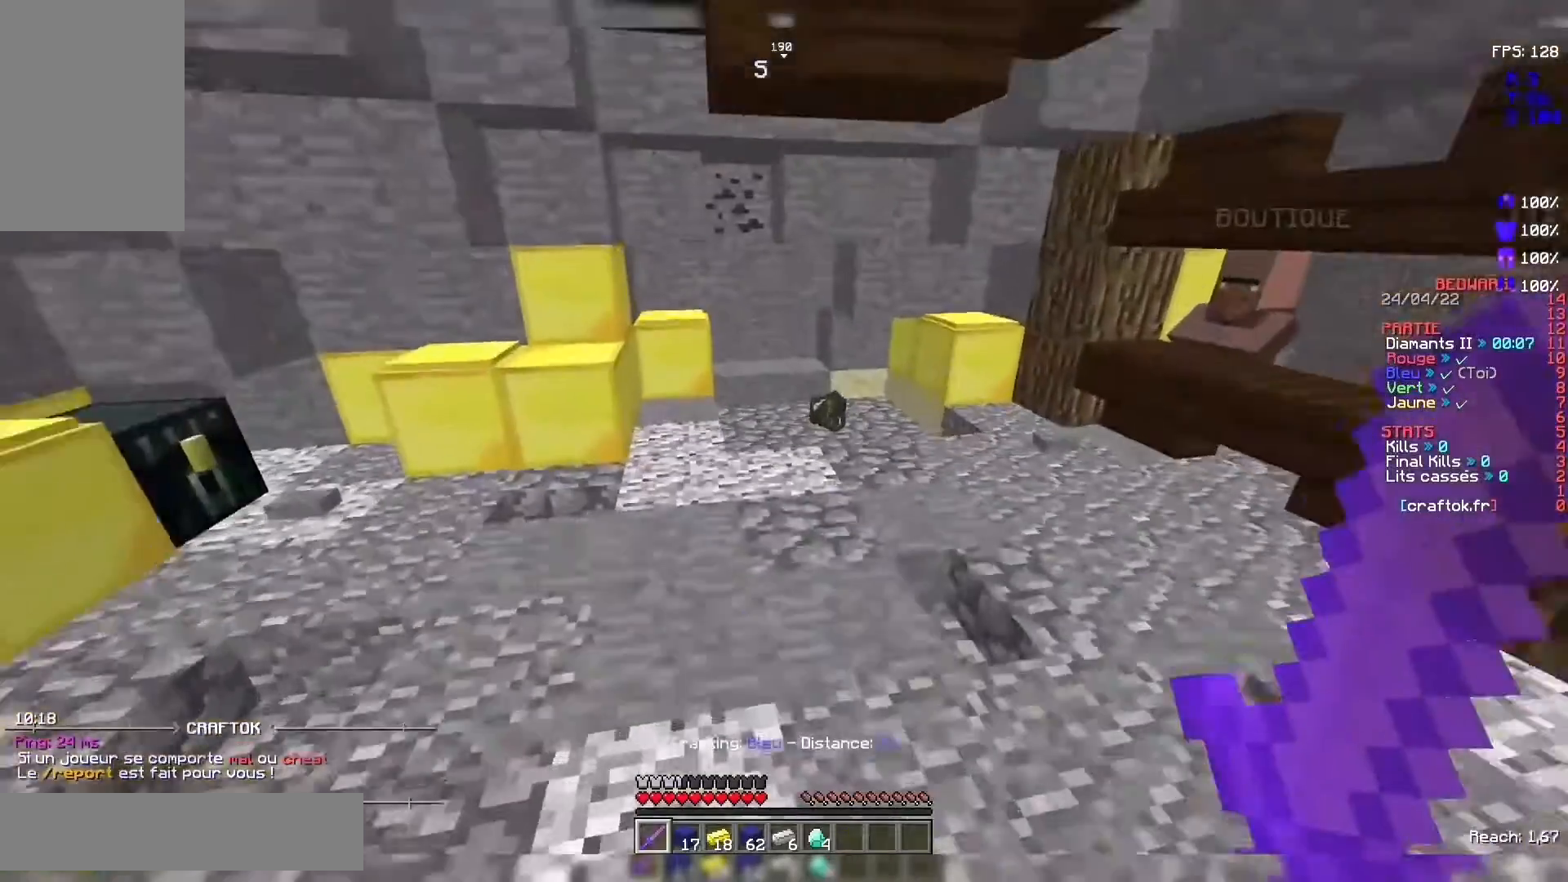
{"keys": ["space", "z"], "mouse": [], "events": []}
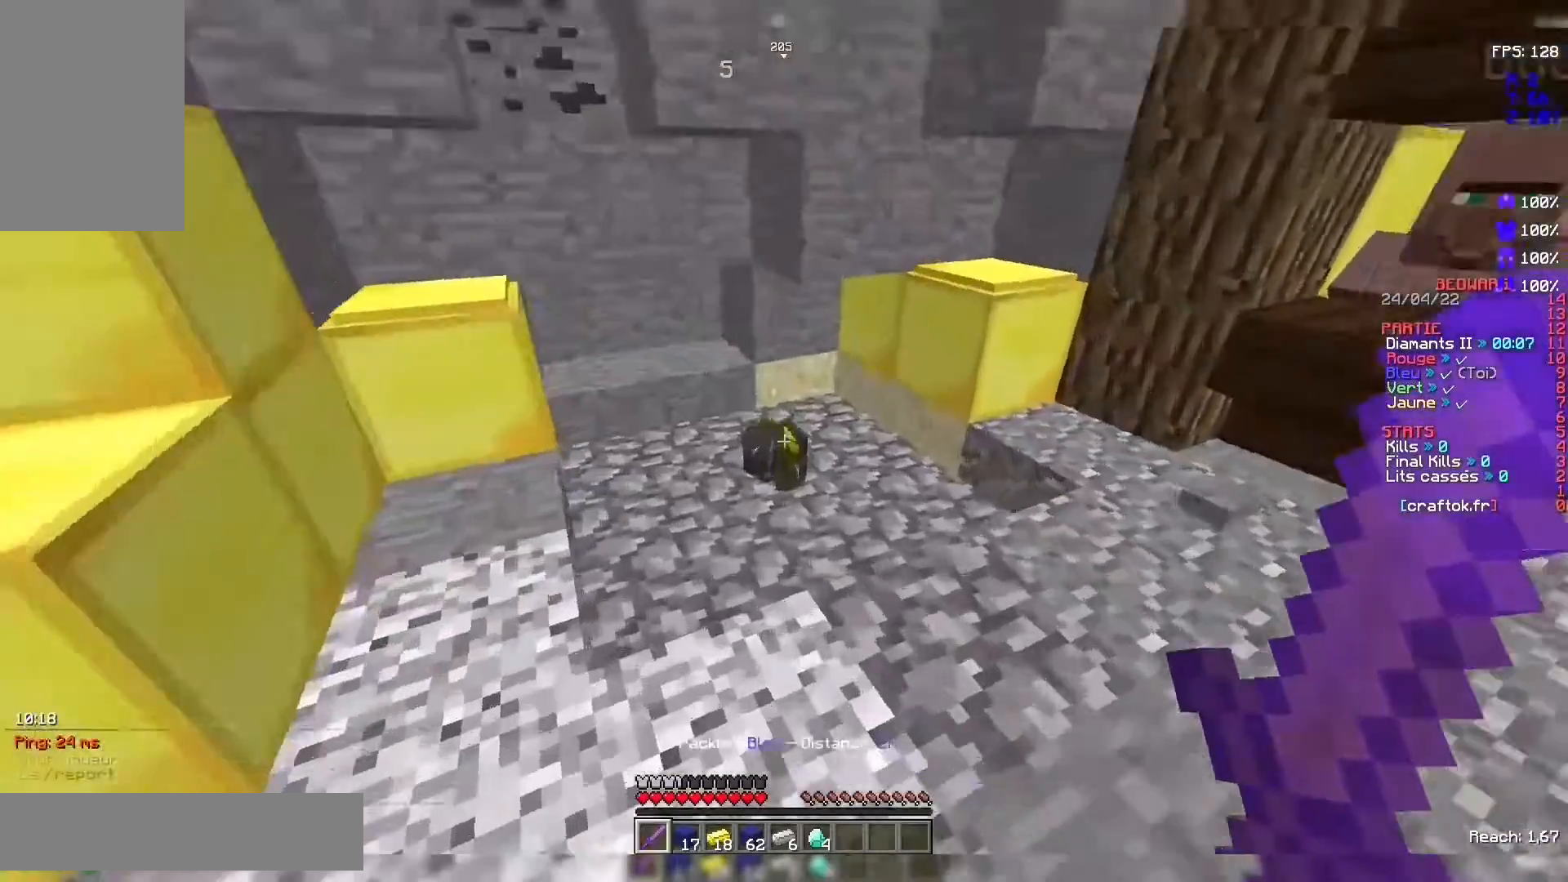
{"keys": ["z"], "mouse": [], "events": [[67, "space", "up"]]}
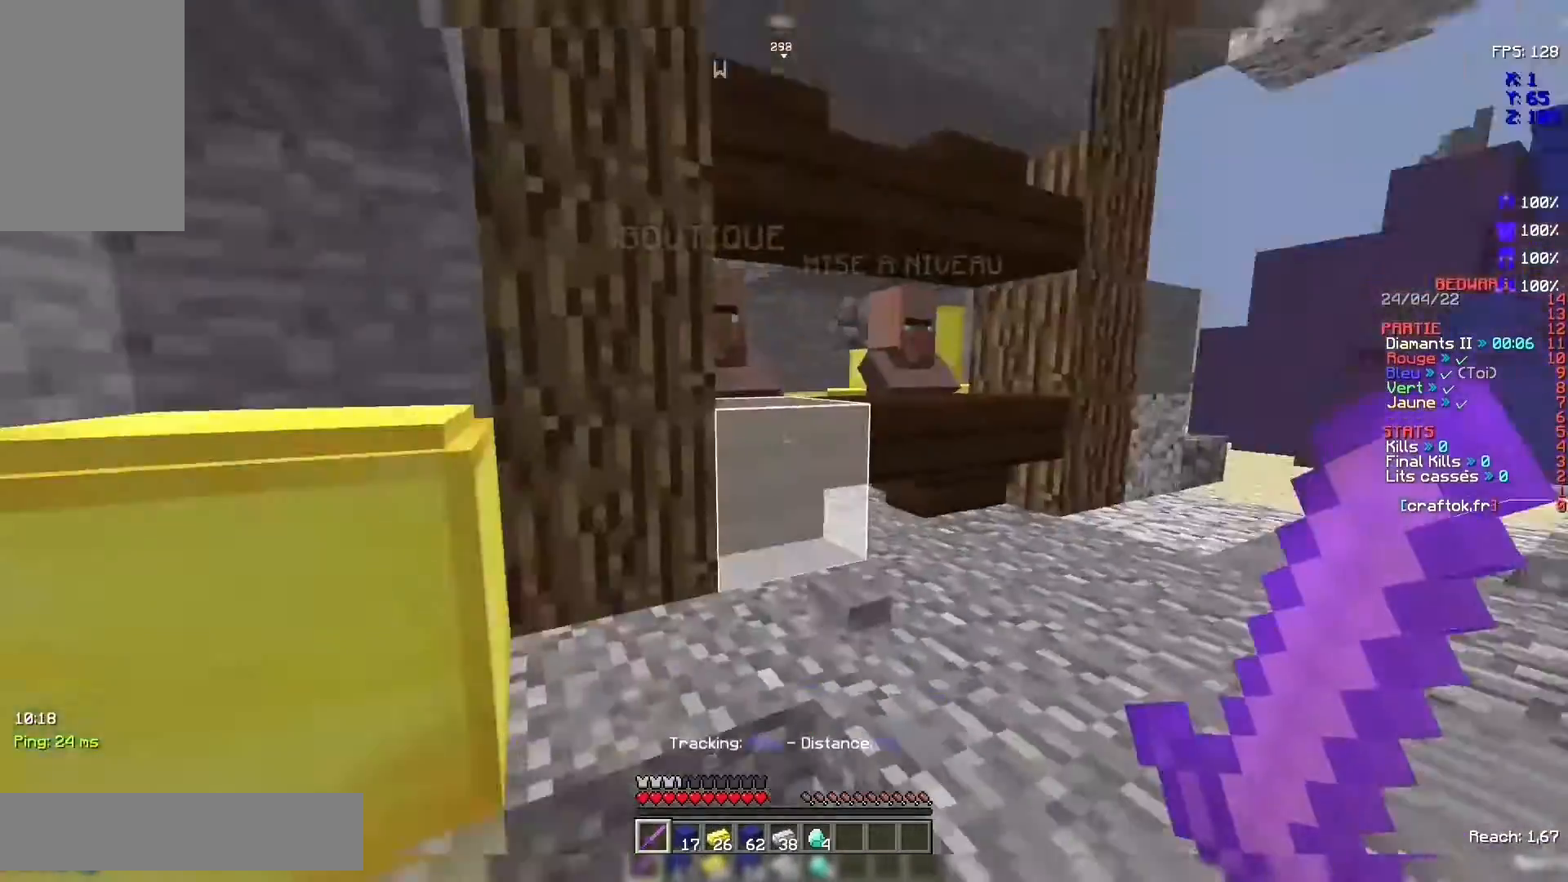
{"keys": [], "mouse": [], "events": [[500, "z", "up"]]}
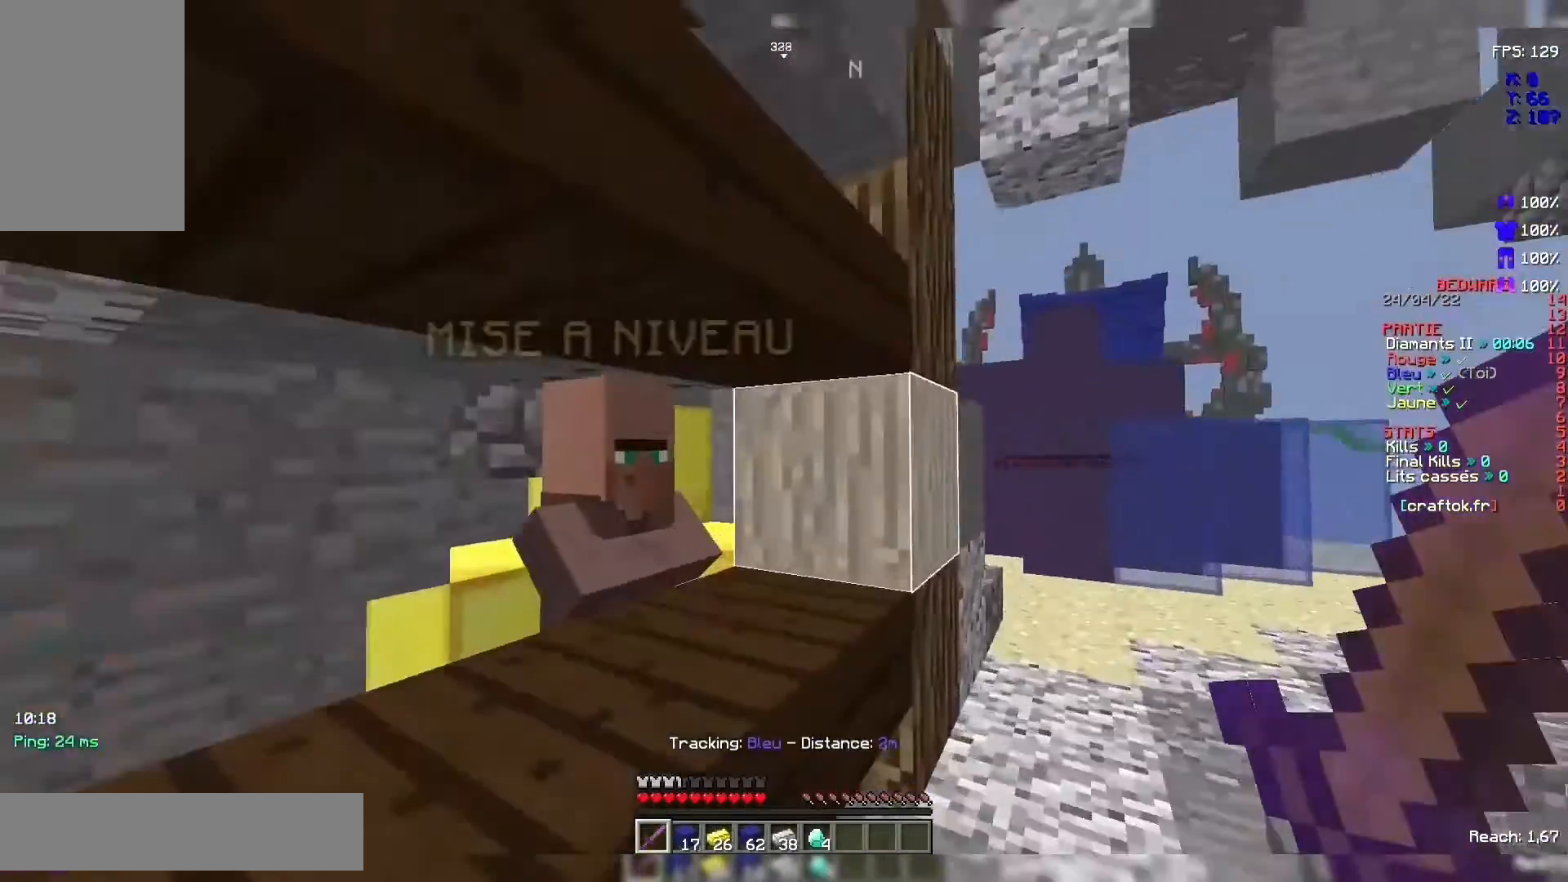
{"keys": [], "mouse": [], "events": []}